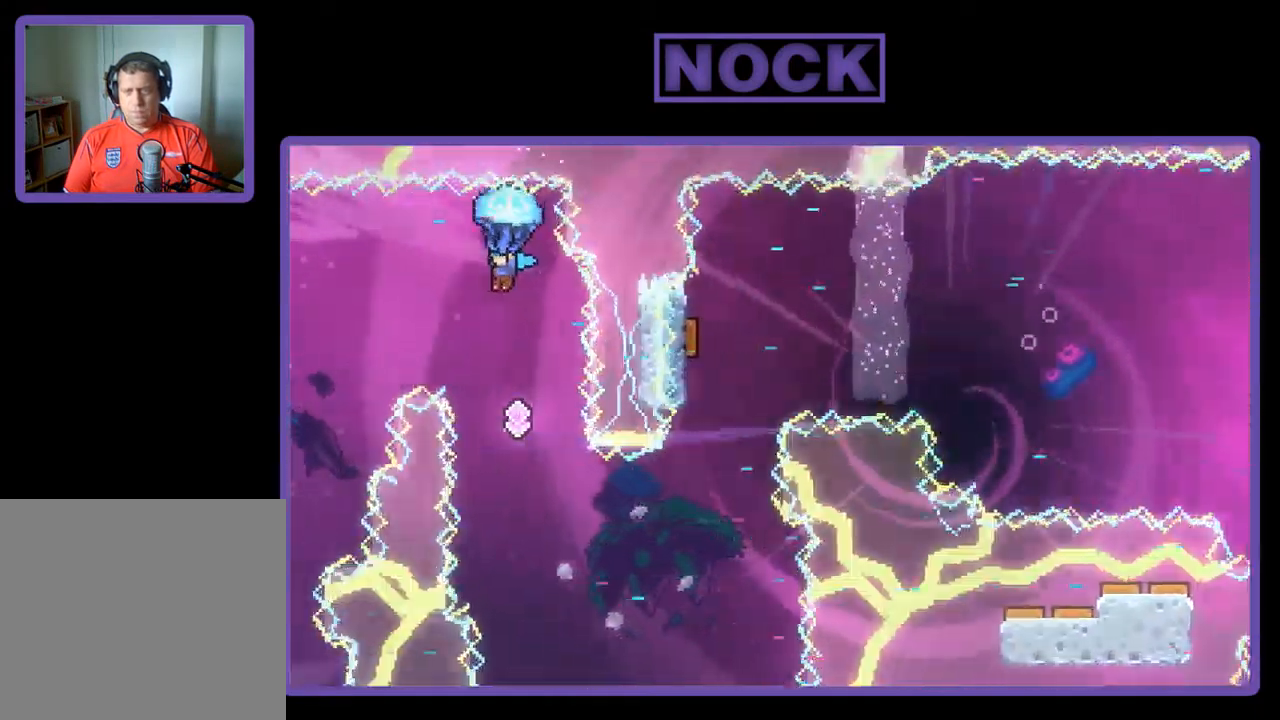
Gameplay with a controller (PlayStation layout); each line is a JSON object with the inputs held at the frame after it. "events" lists button and stick changes between this image and that frame as [ms after this image, input, new state], when the widget could be followed in between. Not read: right_stick.
{"buttons": ["R2", "DPAD_LEFT"], "left_stick": "center", "events": [[17, "DPAD_LEFT", "up"], [250, "DPAD_LEFT", "down"]]}
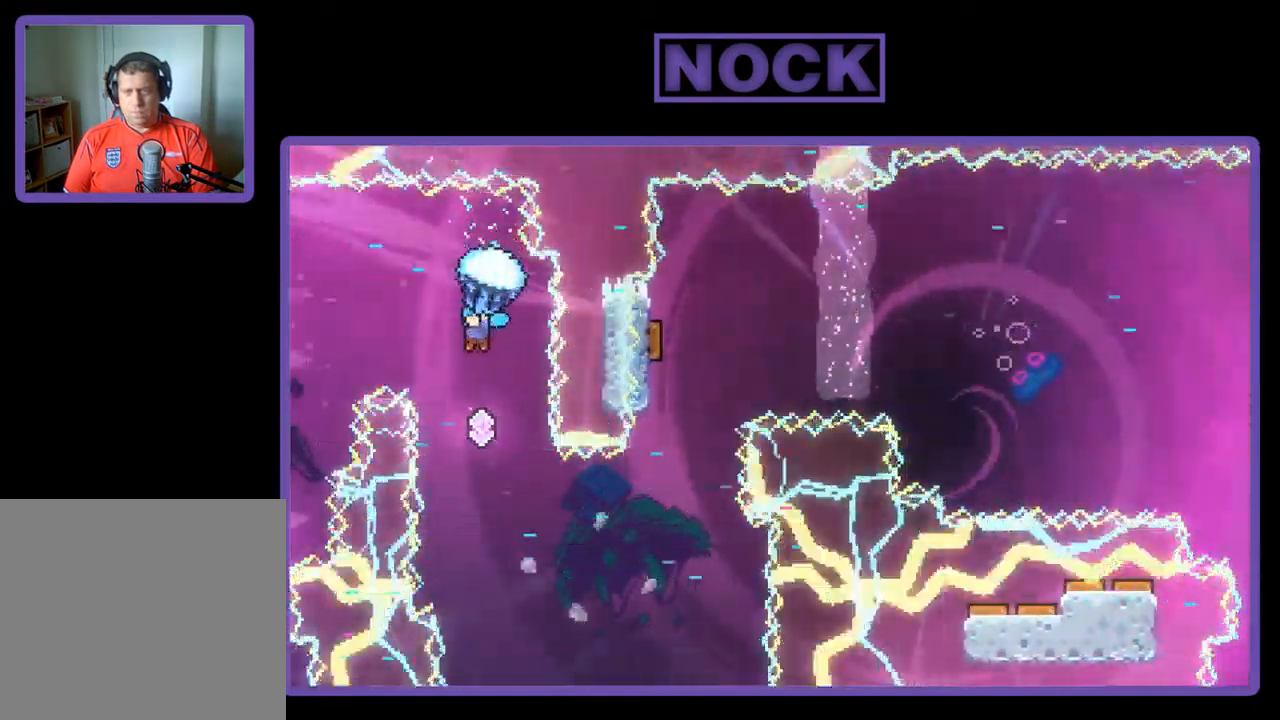
{"buttons": ["R2"], "left_stick": "center", "events": [[116, "DPAD_LEFT", "up"], [383, "DPAD_RIGHT", "down"], [483, "DPAD_RIGHT", "up"]]}
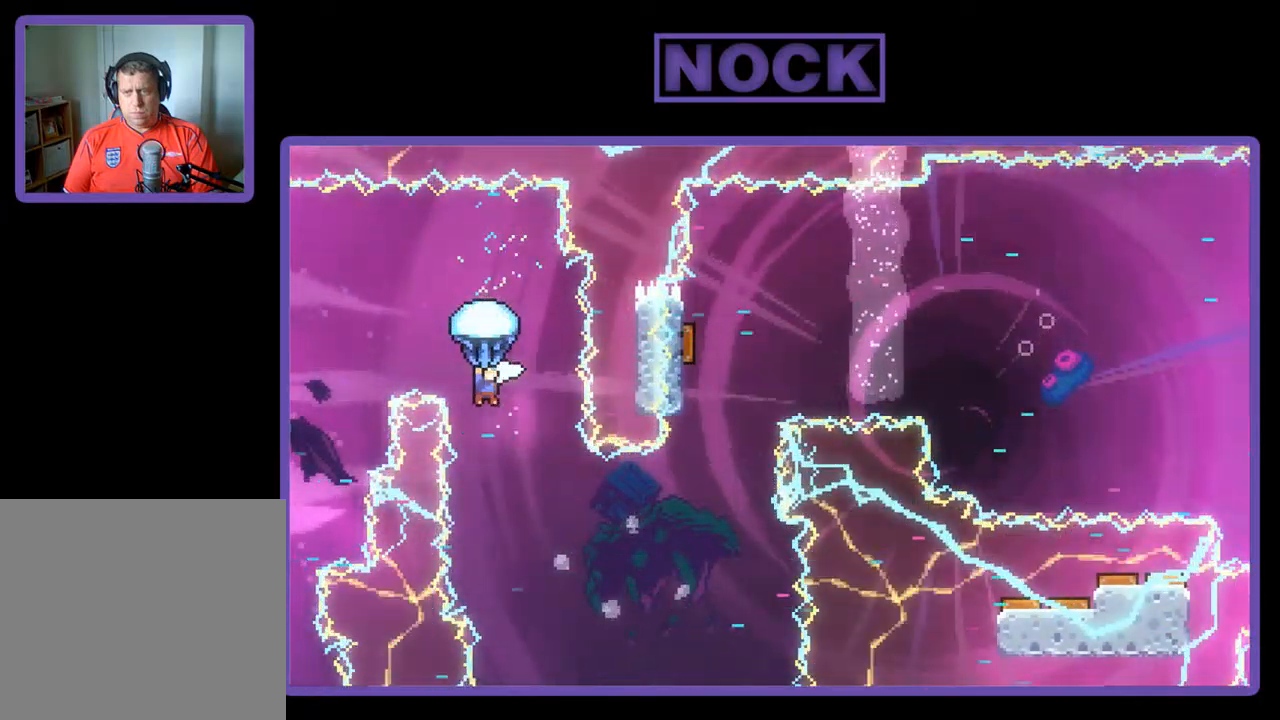
{"buttons": ["R2", "DPAD_RIGHT"], "left_stick": "center", "events": [[100, "DPAD_LEFT", "down"], [300, "DPAD_LEFT", "up"], [500, "DPAD_RIGHT", "down"]]}
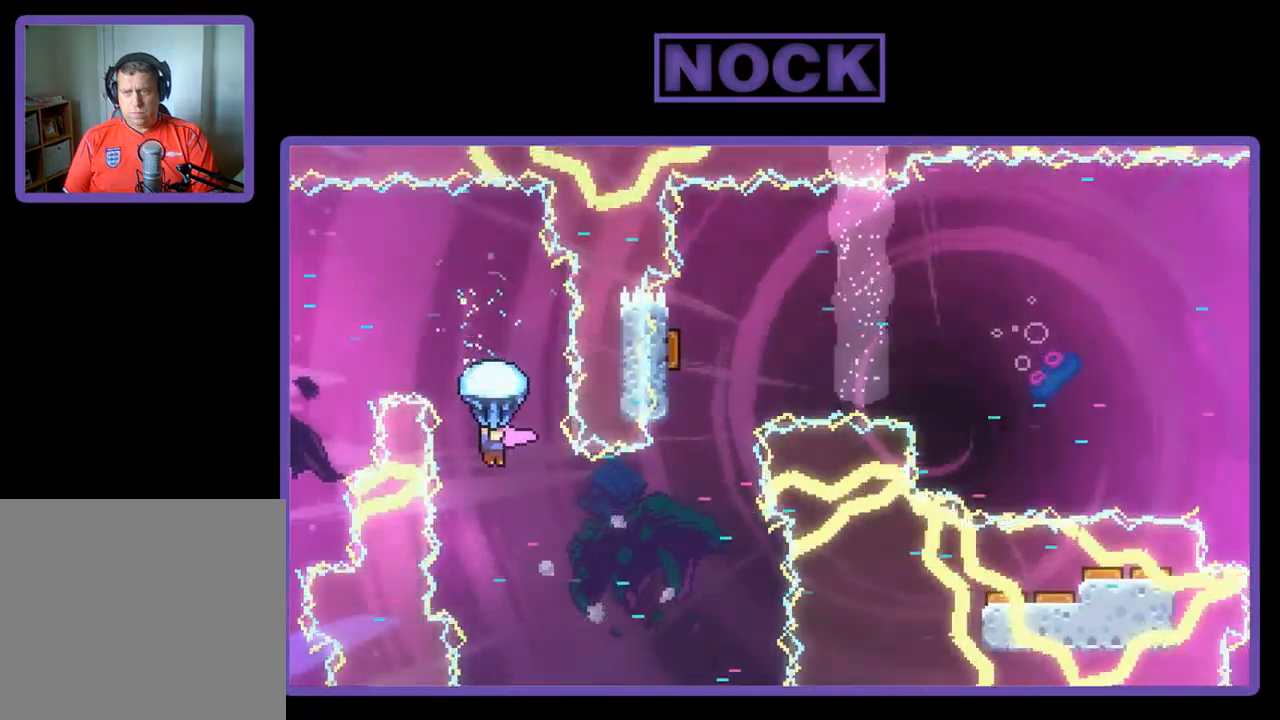
{"buttons": ["R2"], "left_stick": "center", "events": [[434, "DPAD_RIGHT", "up"]]}
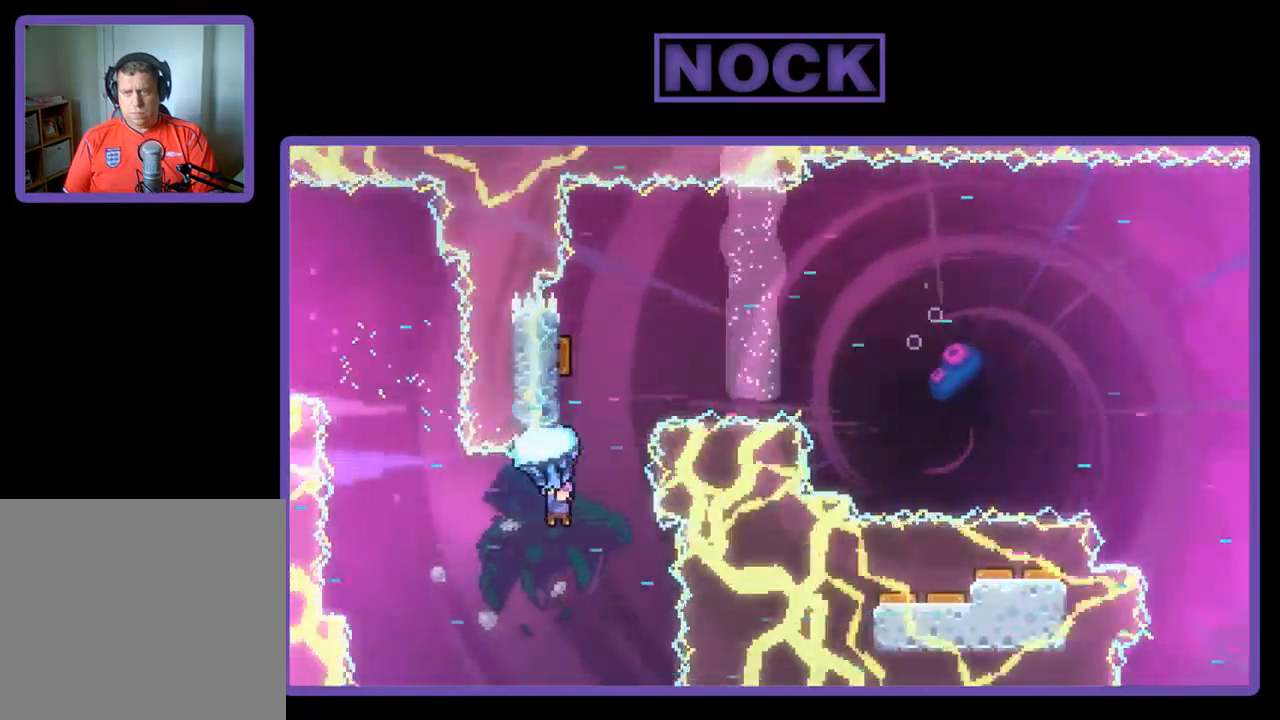
{"buttons": ["R2", "DPAD_UP"], "left_stick": "center", "events": [[67, "DPAD_UP", "down"], [100, "R2", "up"], [200, "CIRCLE", "down"], [200, "R2", "down"], [434, "CIRCLE", "up"]]}
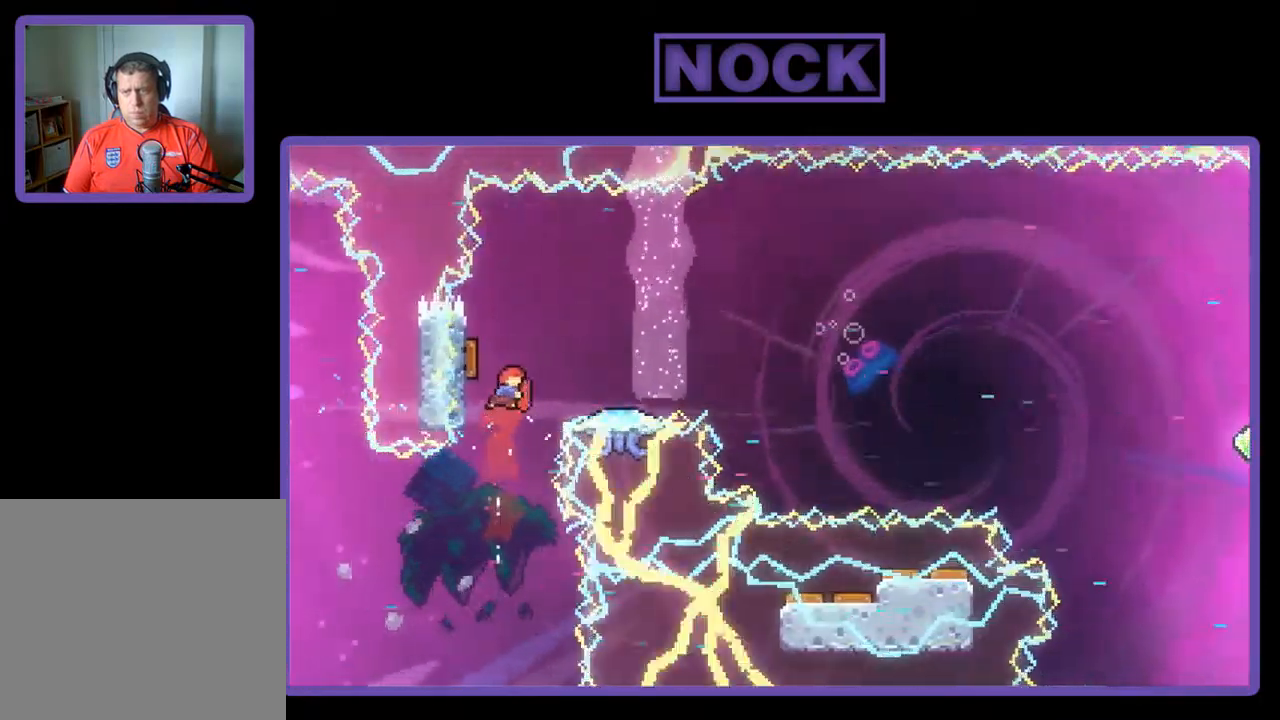
{"buttons": ["R2"], "left_stick": "center", "events": [[34, "DPAD_LEFT", "down"], [134, "CIRCLE", "down"], [267, "CIRCLE", "up"], [467, "DPAD_LEFT", "up"], [467, "DPAD_UP", "up"]]}
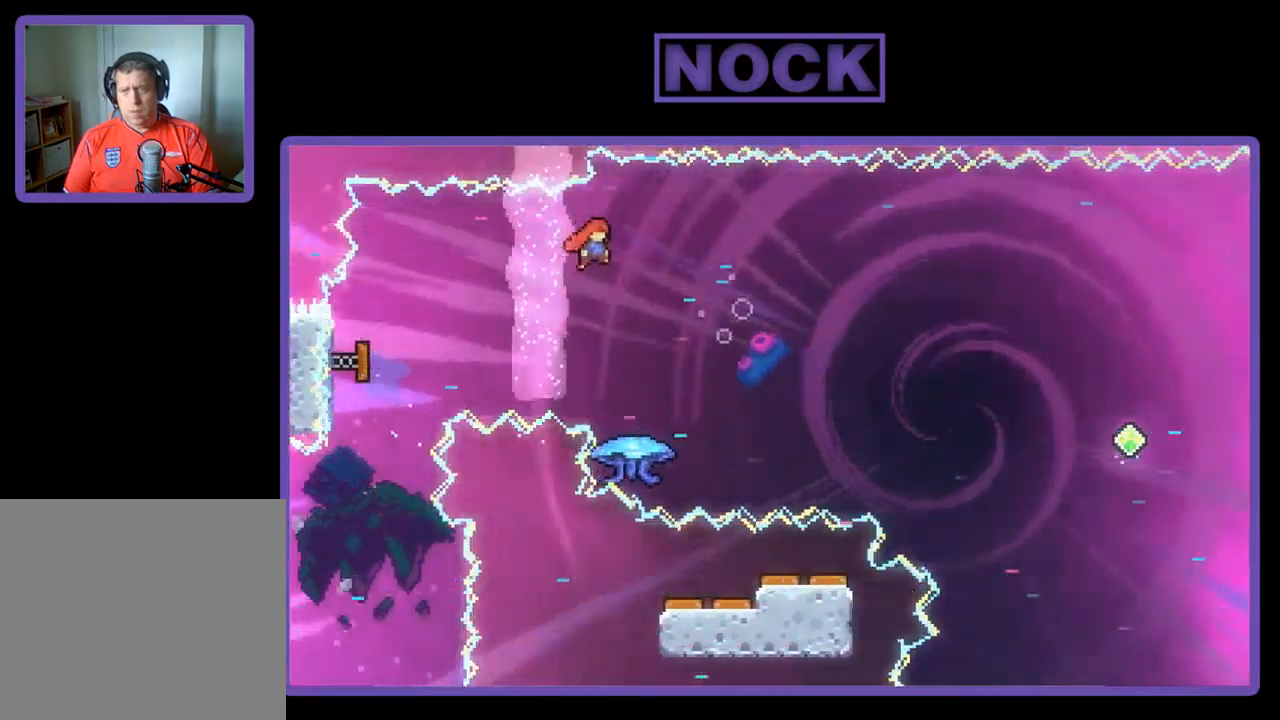
{"buttons": ["CIRCLE", "R2", "DPAD_UP", "DPAD_RIGHT"], "left_stick": "center", "events": [[400, "DPAD_RIGHT", "down"], [434, "DPAD_UP", "down"], [500, "CIRCLE", "down"]]}
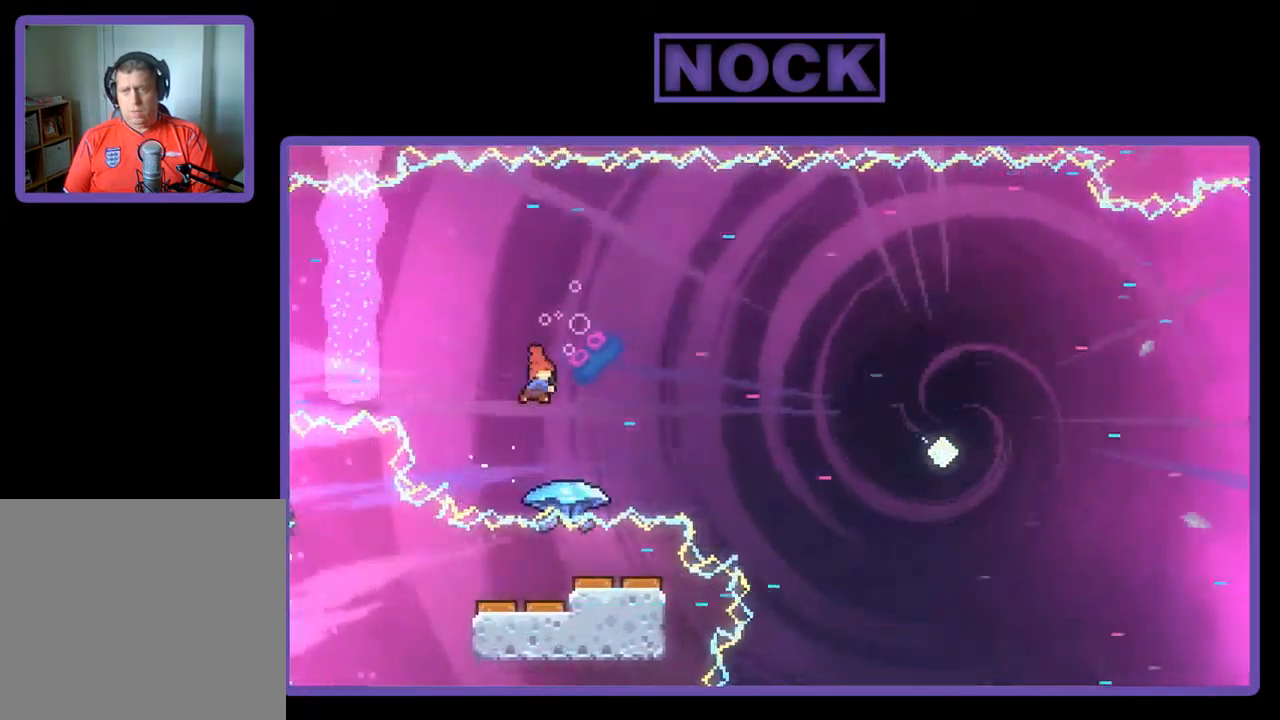
{"buttons": ["R2"], "left_stick": "center", "events": [[167, "DPAD_RIGHT", "up"], [234, "DPAD_UP", "up"], [267, "CIRCLE", "up"]]}
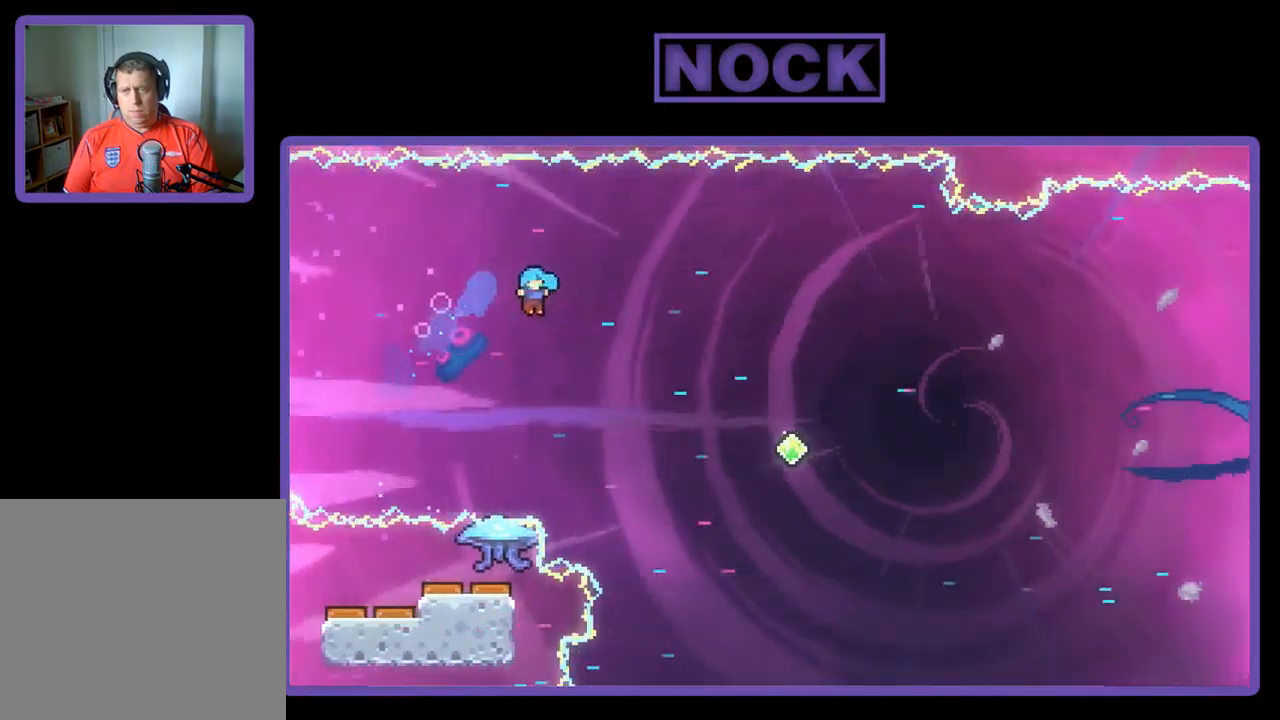
{"buttons": ["R2", "DPAD_RIGHT"], "left_stick": "center", "events": [[100, "DPAD_LEFT", "down"], [200, "DPAD_UP", "down"], [234, "DPAD_LEFT", "up"], [267, "DPAD_UP", "up"], [300, "DPAD_RIGHT", "down"]]}
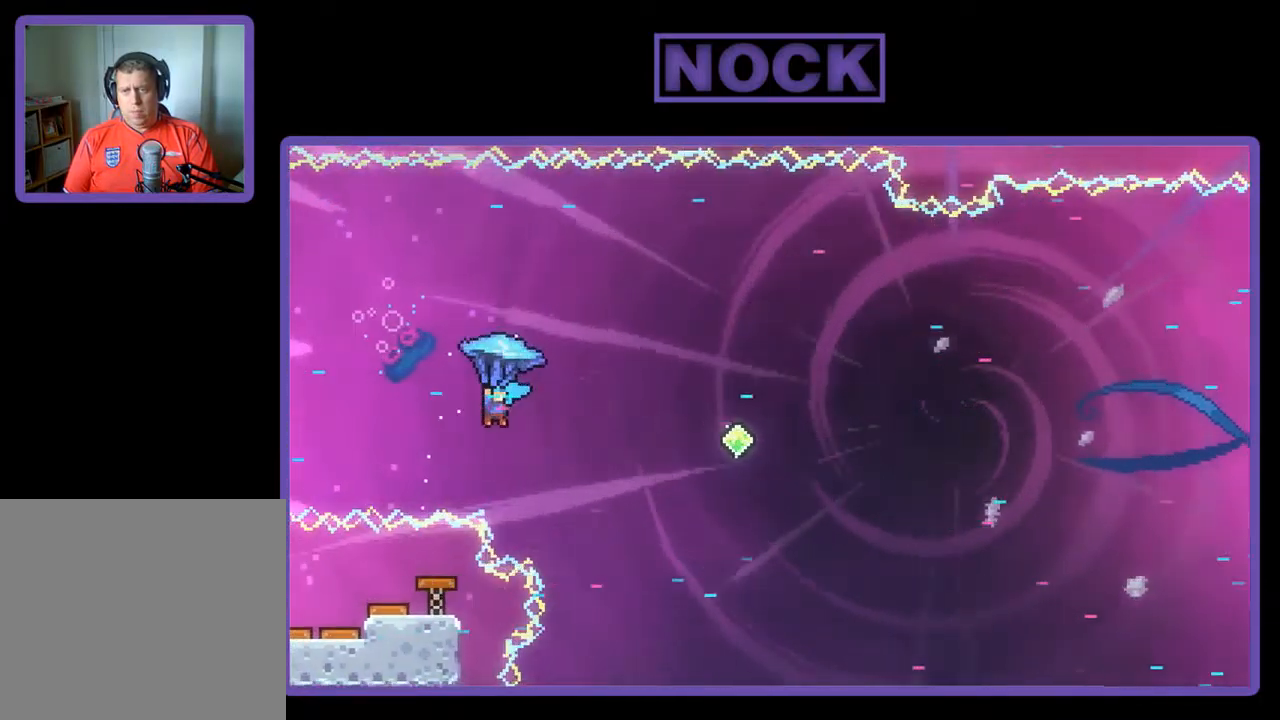
{"buttons": ["R2", "DPAD_UP", "DPAD_RIGHT"], "left_stick": "center", "events": [[334, "DPAD_UP", "down"]]}
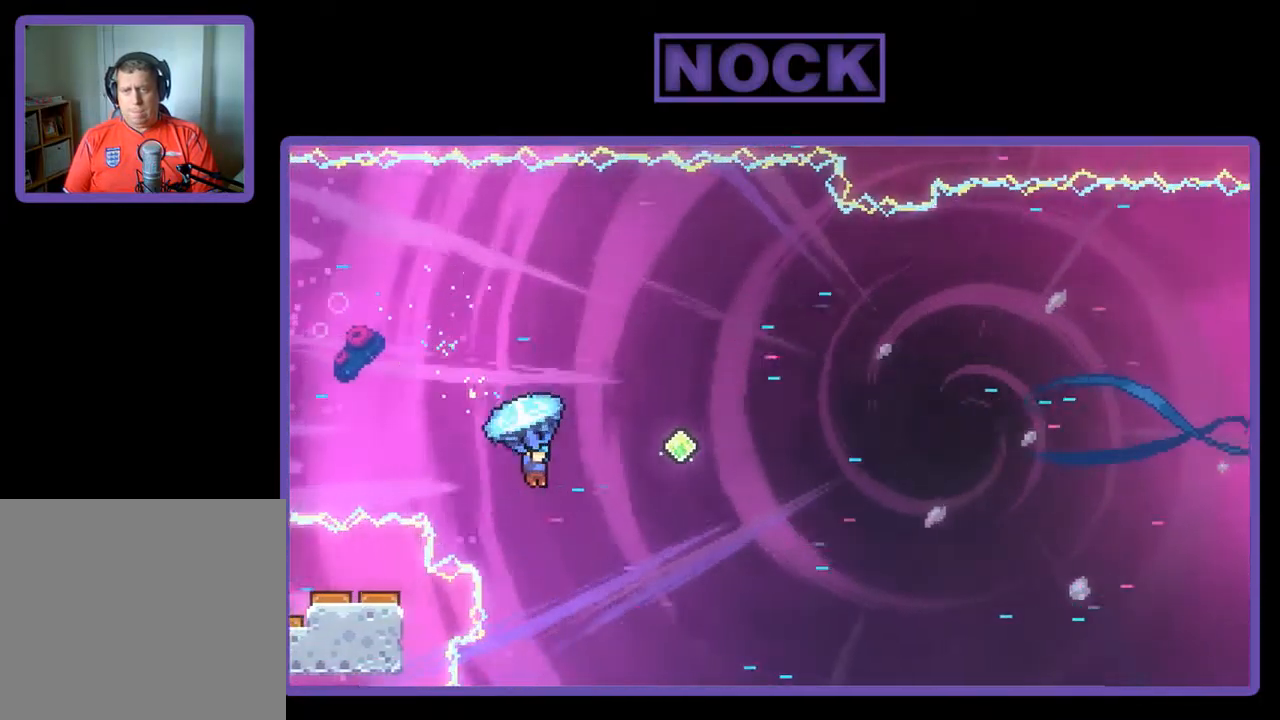
{"buttons": ["R2", "DPAD_UP", "DPAD_RIGHT"], "left_stick": "center", "events": []}
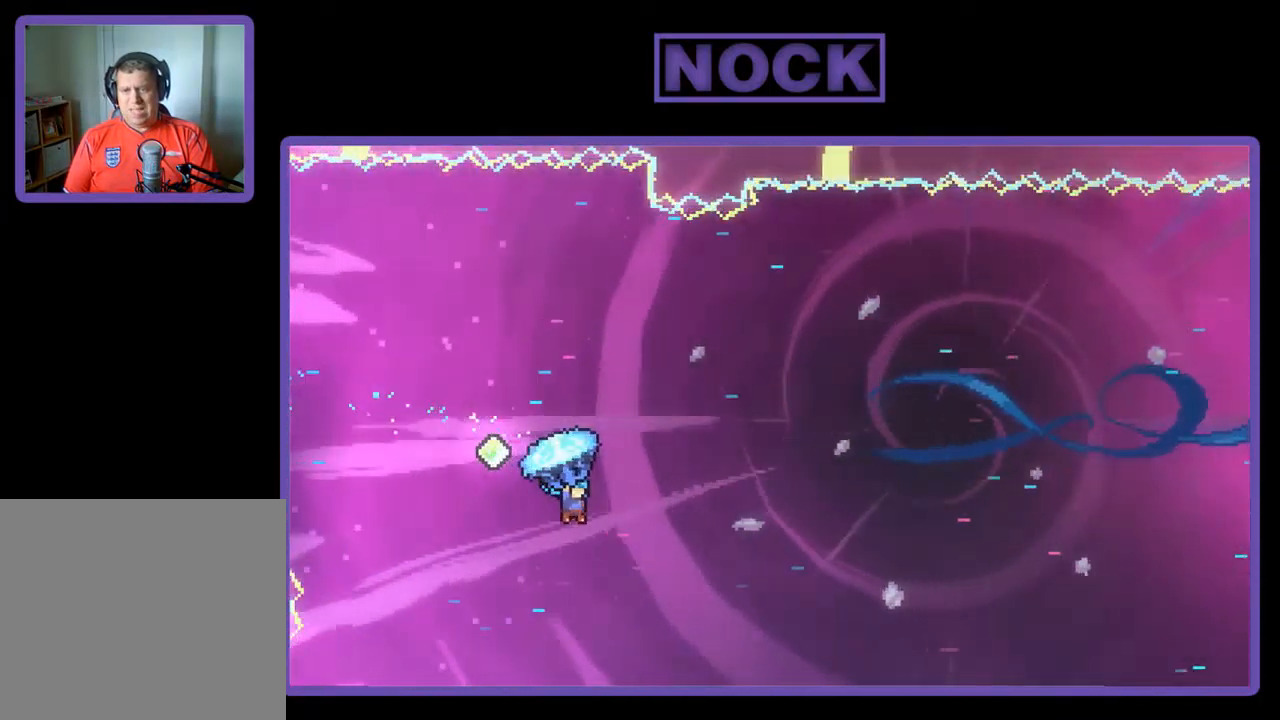
{"buttons": ["R2", "DPAD_UP", "DPAD_RIGHT"], "left_stick": "center", "events": [[167, "DPAD_RIGHT", "up"], [367, "DPAD_RIGHT", "down"]]}
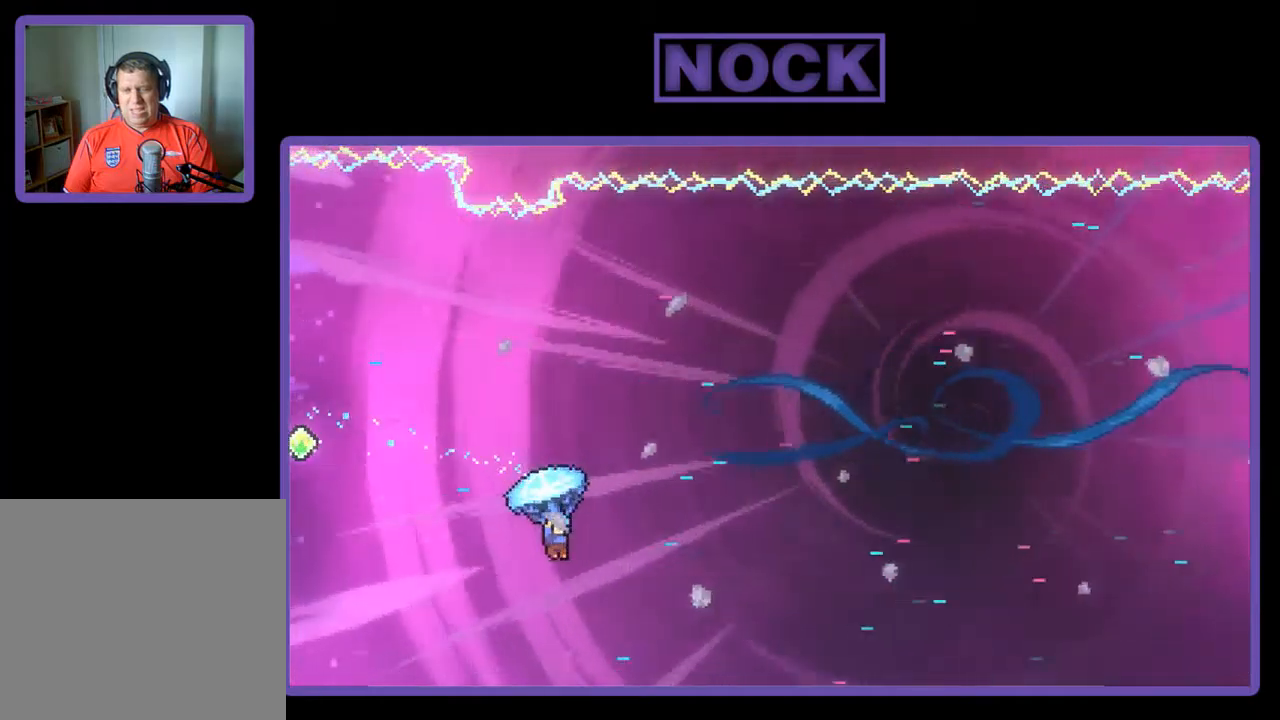
{"buttons": ["R2", "DPAD_UP", "DPAD_RIGHT"], "left_stick": "center", "events": []}
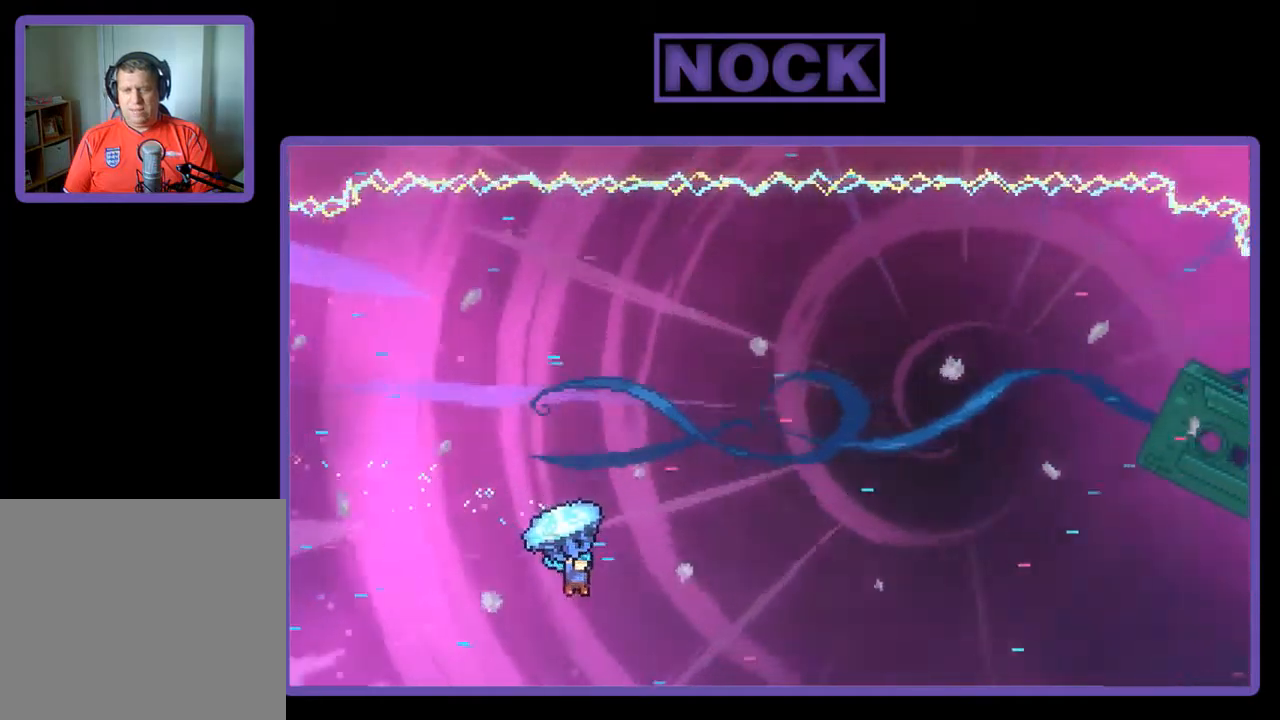
{"buttons": ["R2", "DPAD_UP", "DPAD_RIGHT"], "left_stick": "center", "events": []}
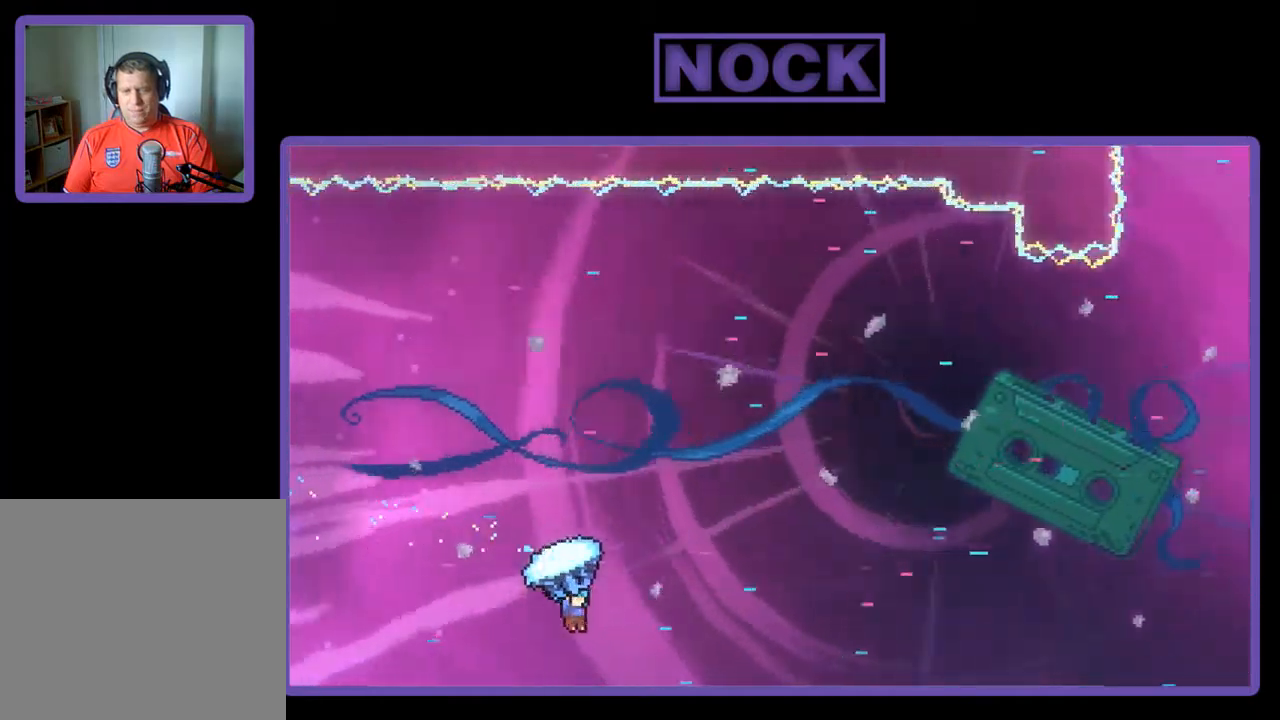
{"buttons": ["R2", "DPAD_UP", "DPAD_RIGHT"], "left_stick": "center", "events": []}
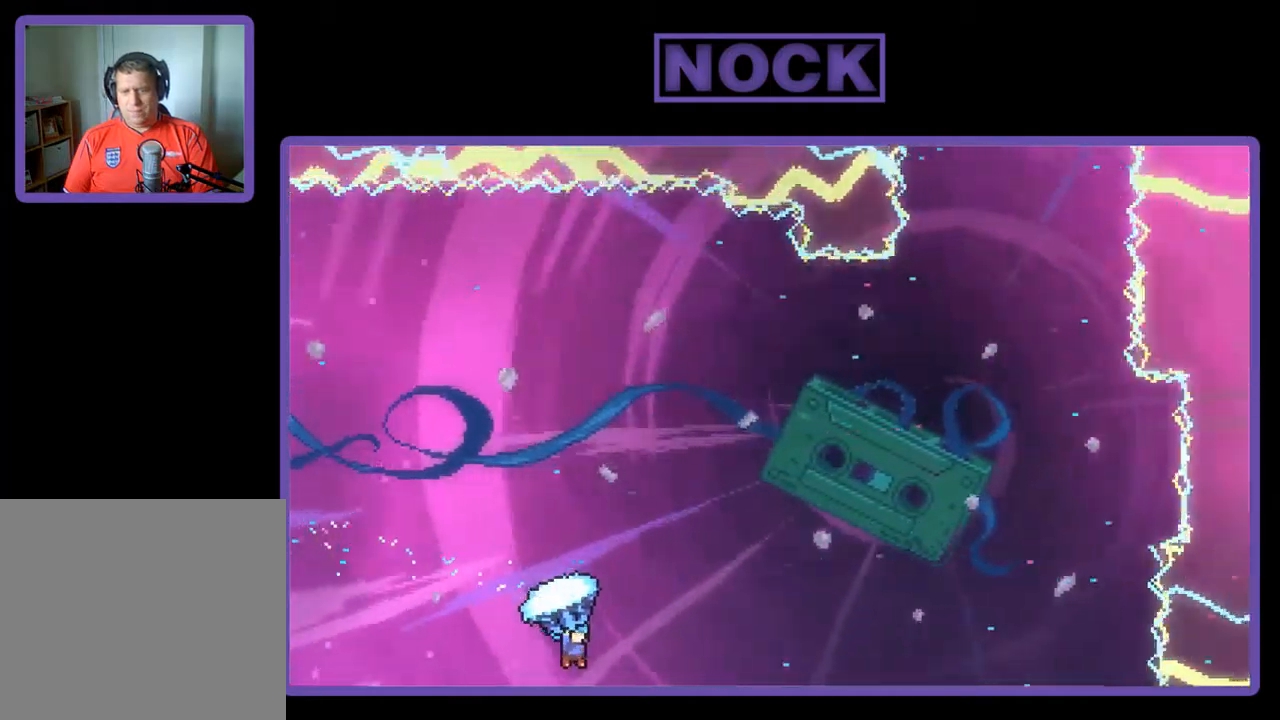
{"buttons": ["R2", "DPAD_UP", "DPAD_RIGHT"], "left_stick": "center", "events": []}
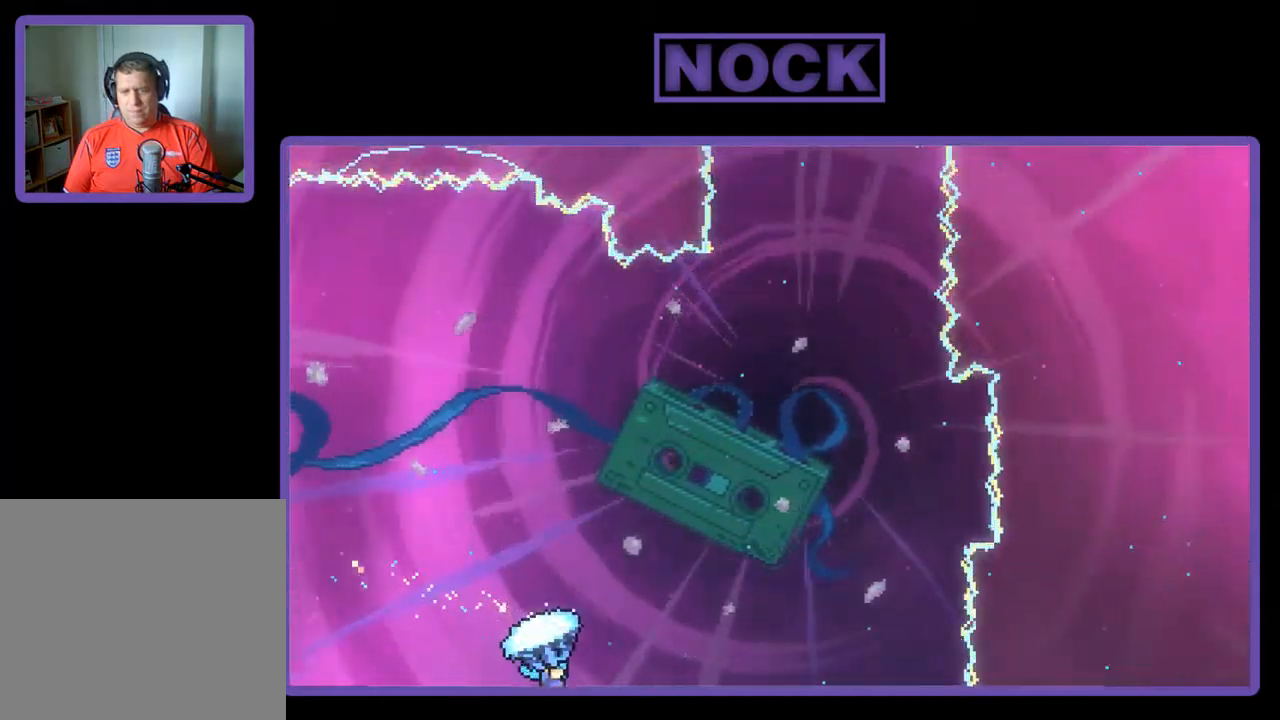
{"buttons": ["R2", "DPAD_UP", "DPAD_RIGHT"], "left_stick": "center", "events": []}
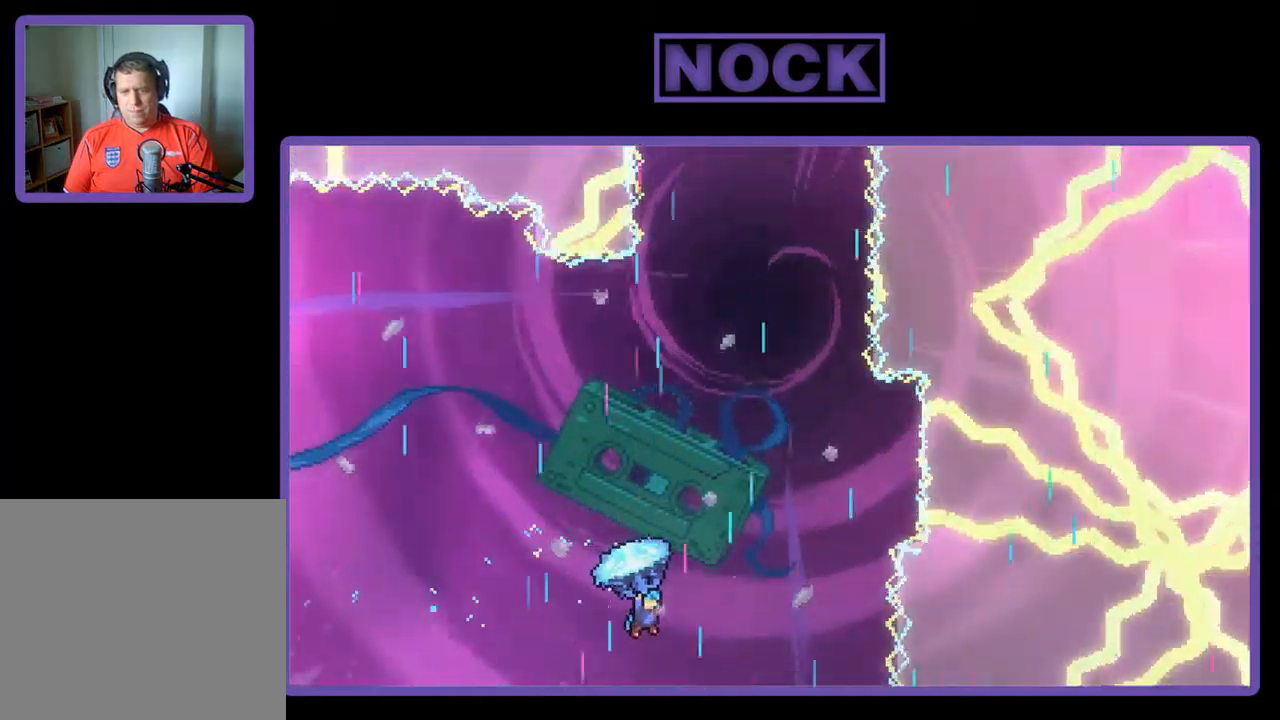
{"buttons": ["R2", "DPAD_RIGHT"], "left_stick": "center", "events": [[17, "DPAD_RIGHT", "up"], [150, "DPAD_UP", "up"], [417, "DPAD_RIGHT", "down"]]}
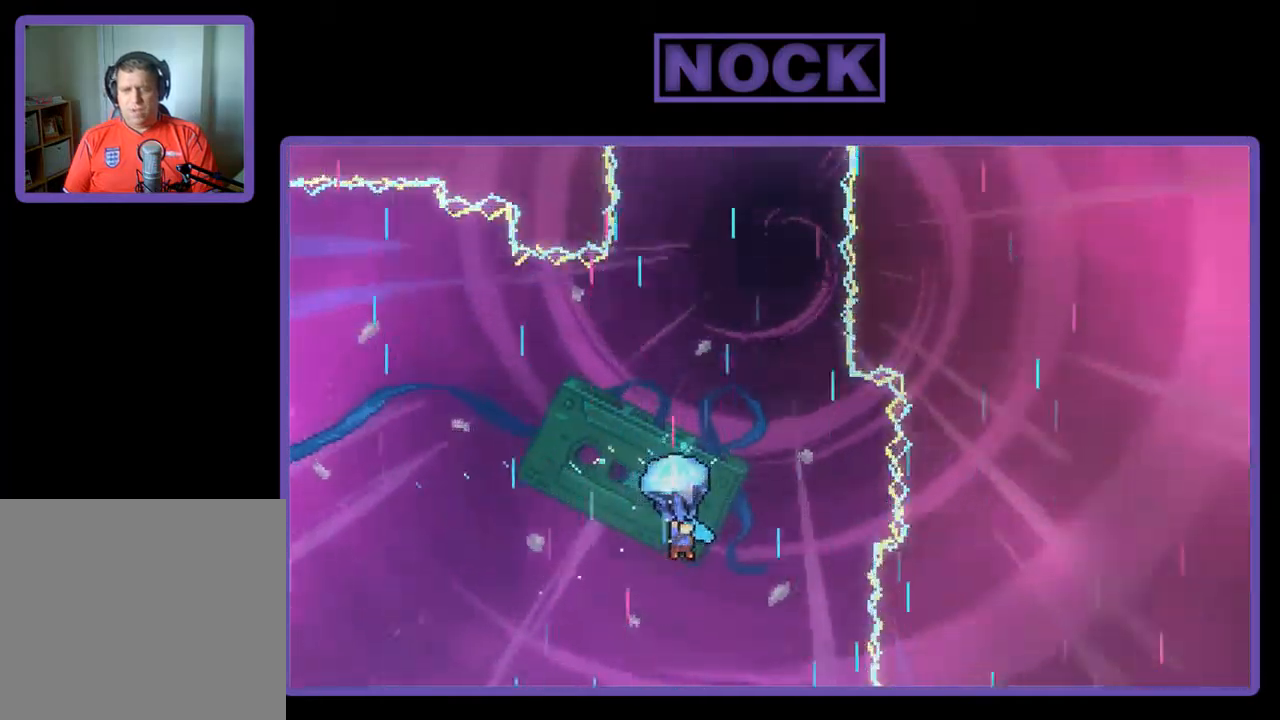
{"buttons": ["R2", "DPAD_RIGHT"], "left_stick": "center", "events": [[50, "DPAD_RIGHT", "up"], [383, "DPAD_RIGHT", "down"]]}
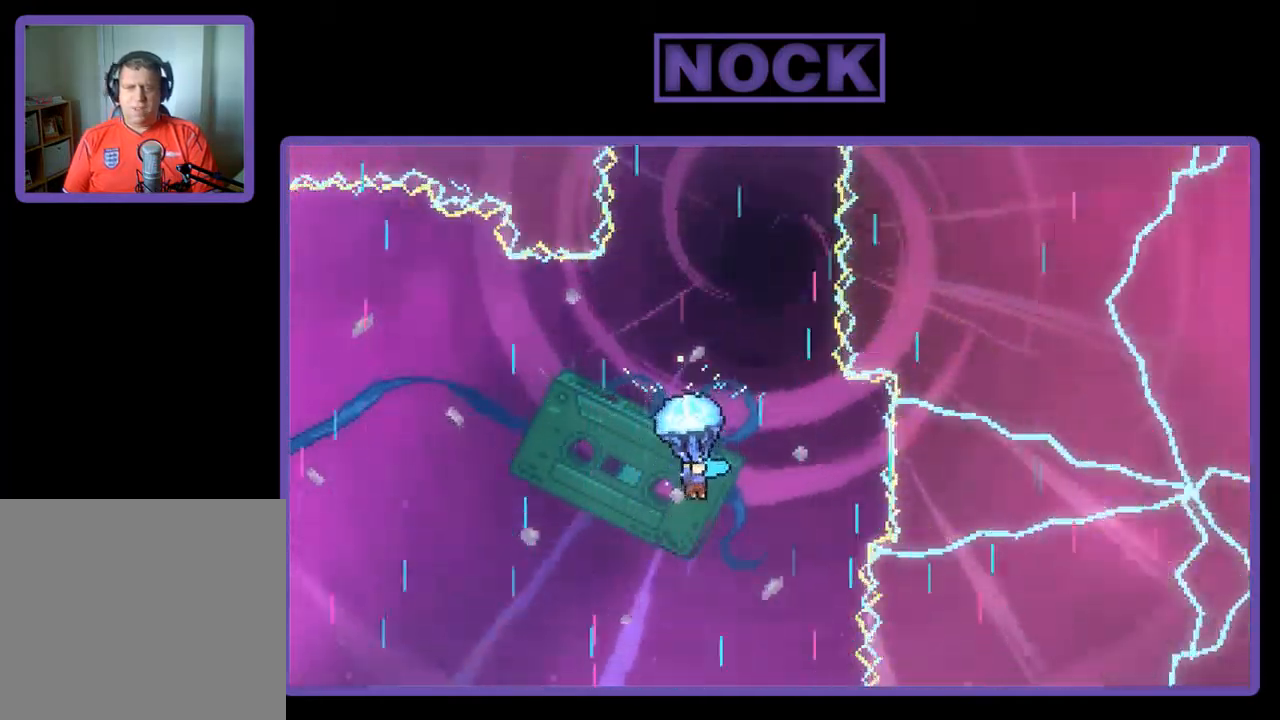
{"buttons": ["R2", "DPAD_RIGHT"], "left_stick": "center", "events": [[50, "DPAD_RIGHT", "up"], [350, "DPAD_RIGHT", "down"]]}
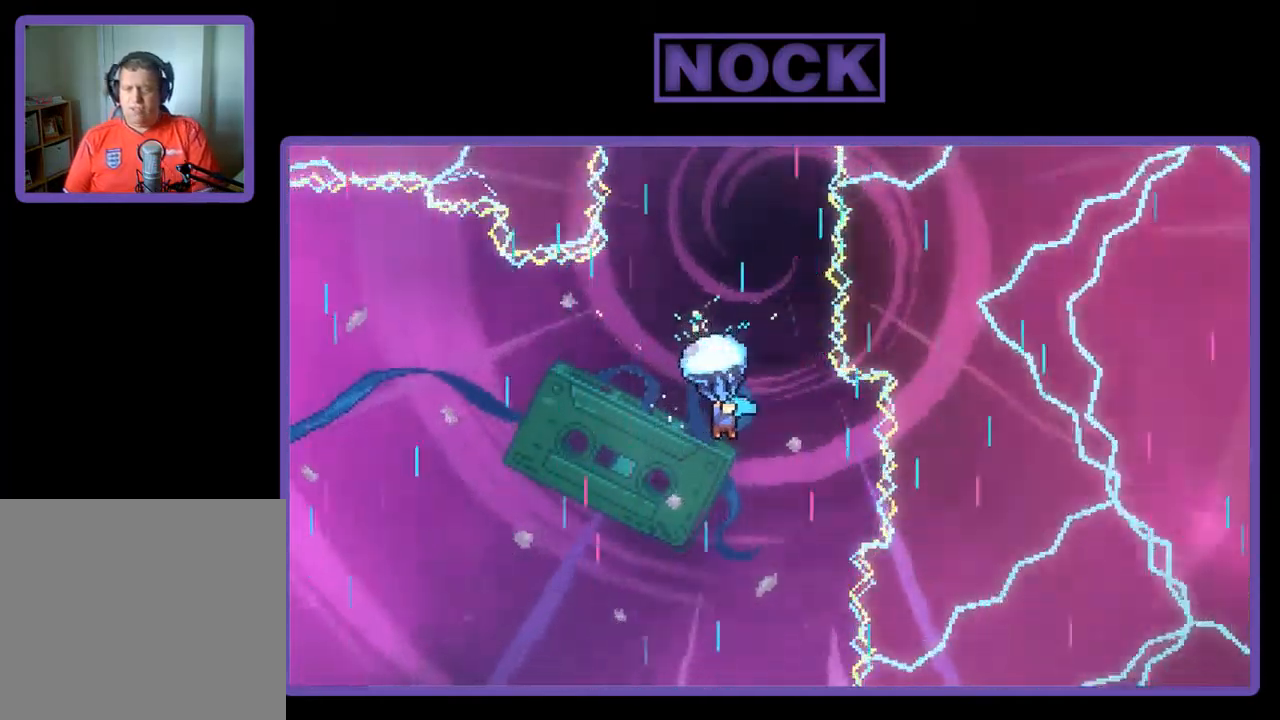
{"buttons": ["R2", "DPAD_UP"], "left_stick": "center", "events": [[17, "DPAD_RIGHT", "up"], [150, "DPAD_UP", "down"]]}
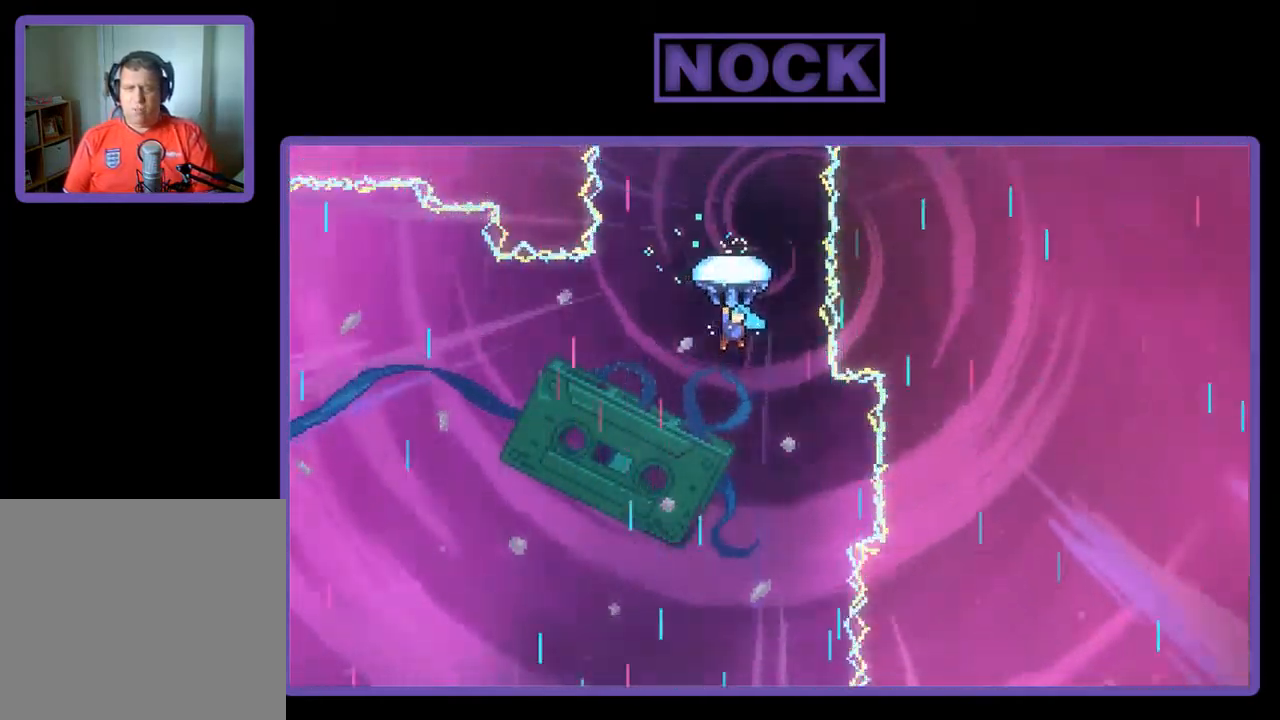
{"buttons": ["R2", "DPAD_UP"], "left_stick": "center", "events": []}
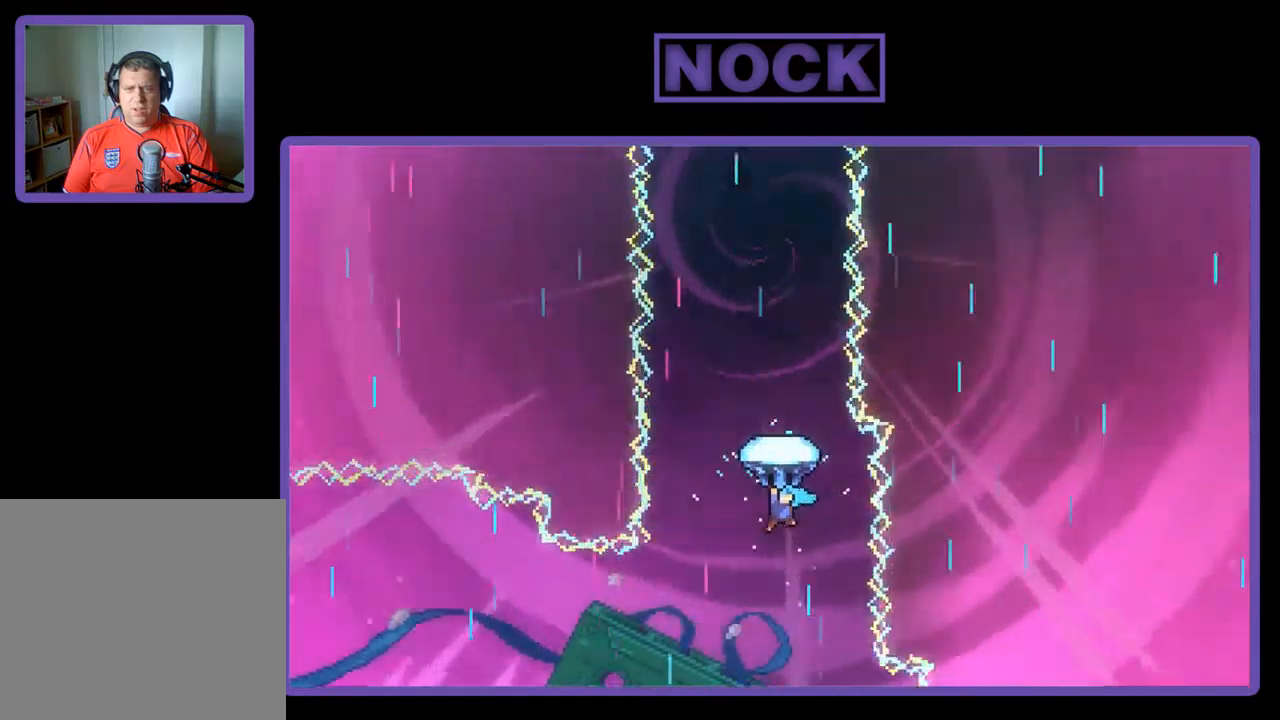
{"buttons": ["R2", "DPAD_UP"], "left_stick": "center", "events": []}
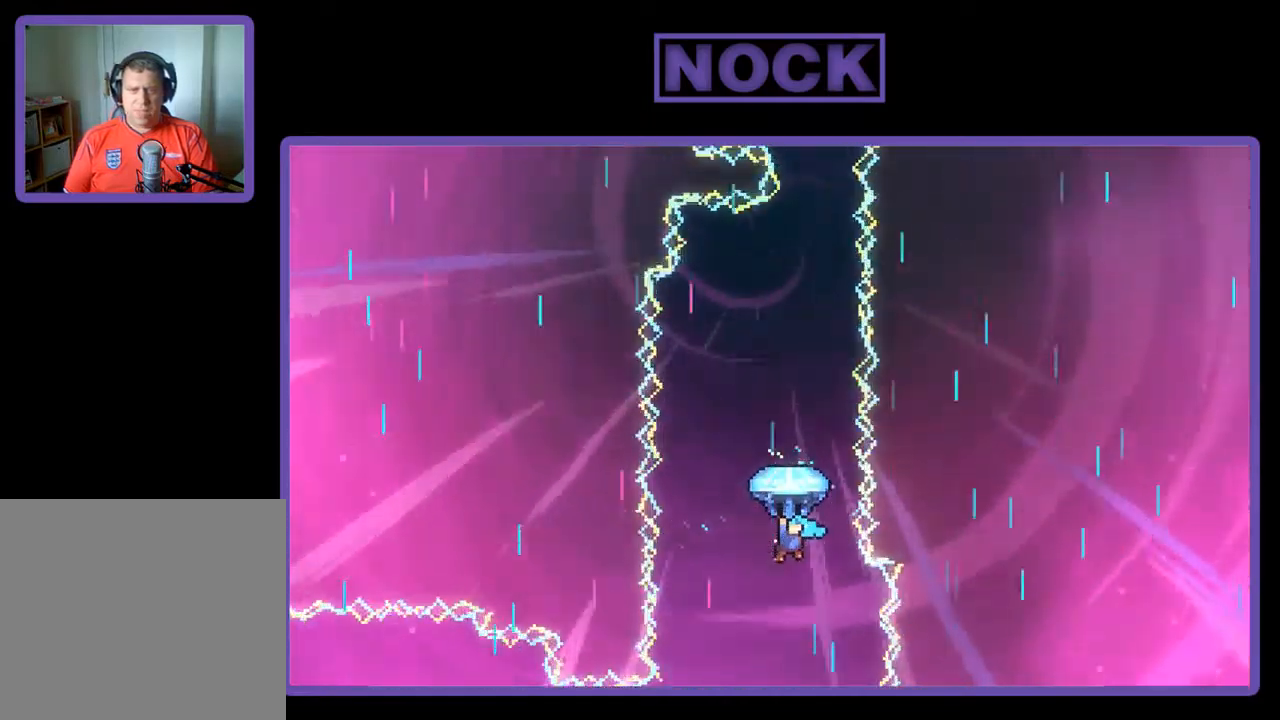
{"buttons": ["R2"], "left_stick": "center", "events": [[317, "DPAD_RIGHT", "down"], [484, "DPAD_RIGHT", "up"], [484, "DPAD_UP", "up"]]}
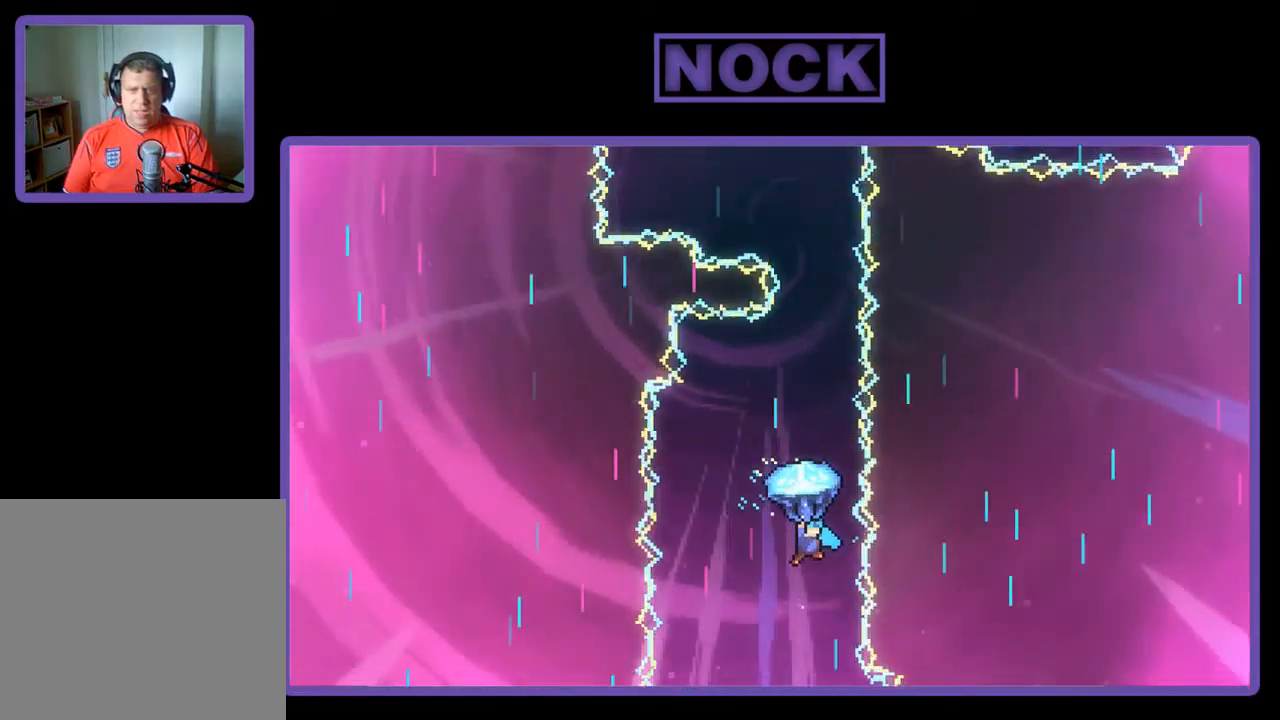
{"buttons": ["R2"], "left_stick": "center", "events": [[250, "DPAD_RIGHT", "down"], [350, "DPAD_RIGHT", "up"]]}
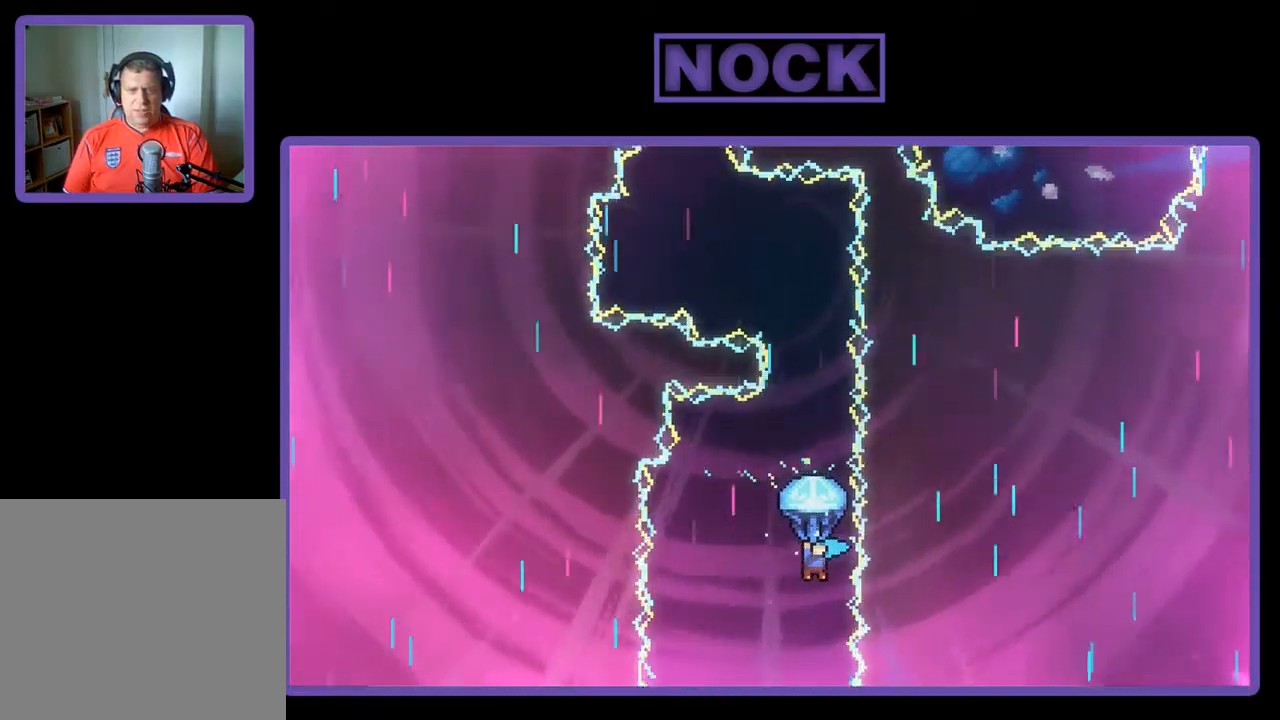
{"buttons": ["R2", "DPAD_UP"], "left_stick": "center", "events": [[84, "DPAD_UP", "down"]]}
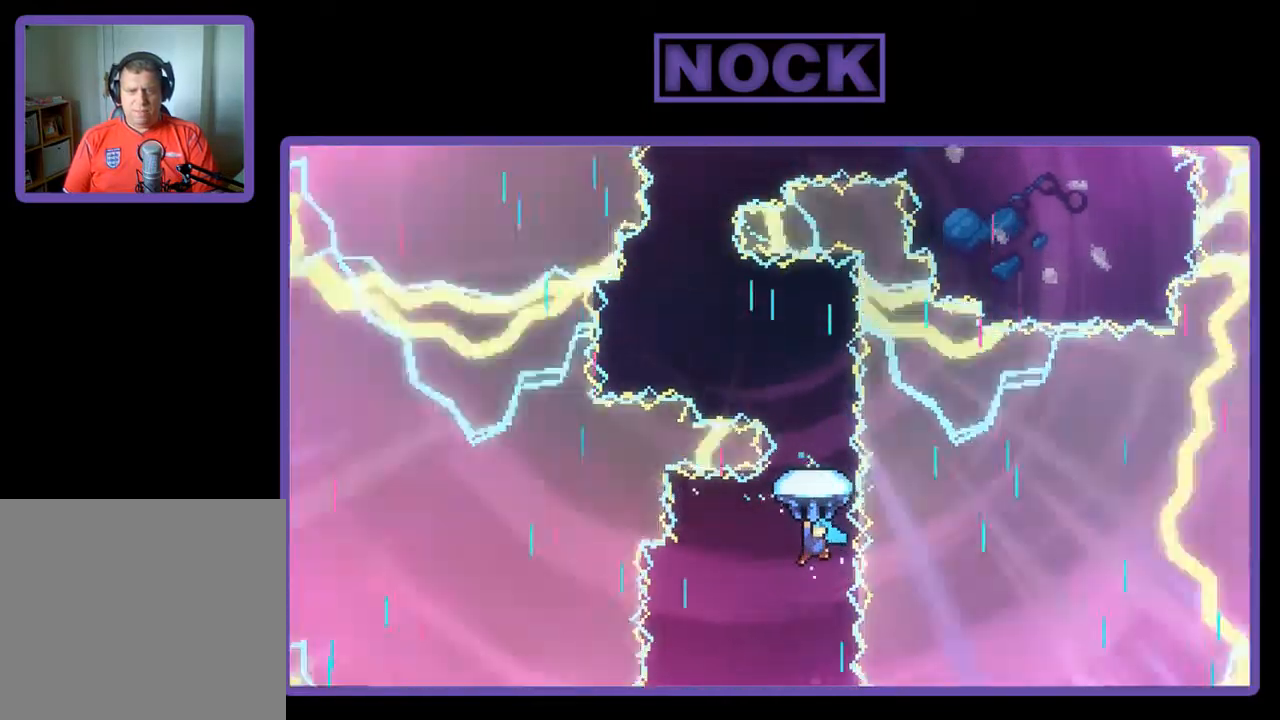
{"buttons": ["R2"], "left_stick": "center", "events": [[317, "DPAD_UP", "up"]]}
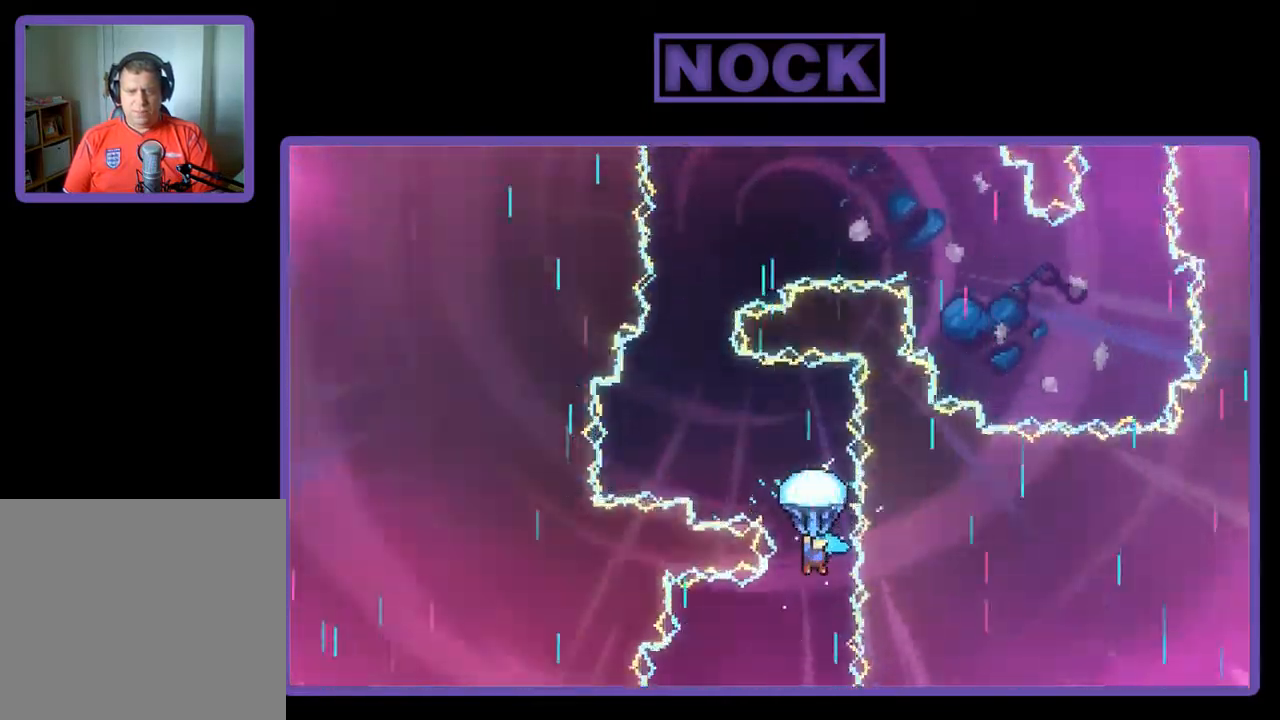
{"buttons": ["R2", "DPAD_LEFT"], "left_stick": "center", "events": [[384, "DPAD_LEFT", "down"]]}
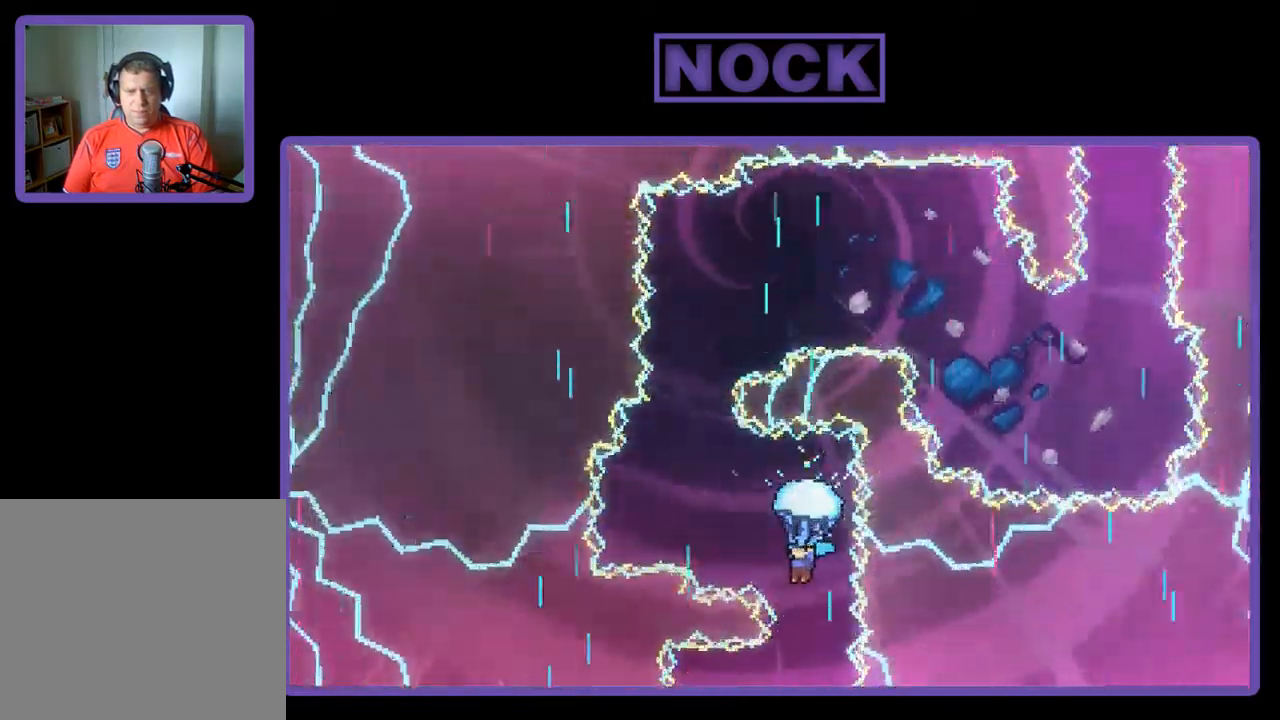
{"buttons": ["R2"], "left_stick": "center", "events": [[350, "DPAD_LEFT", "up"]]}
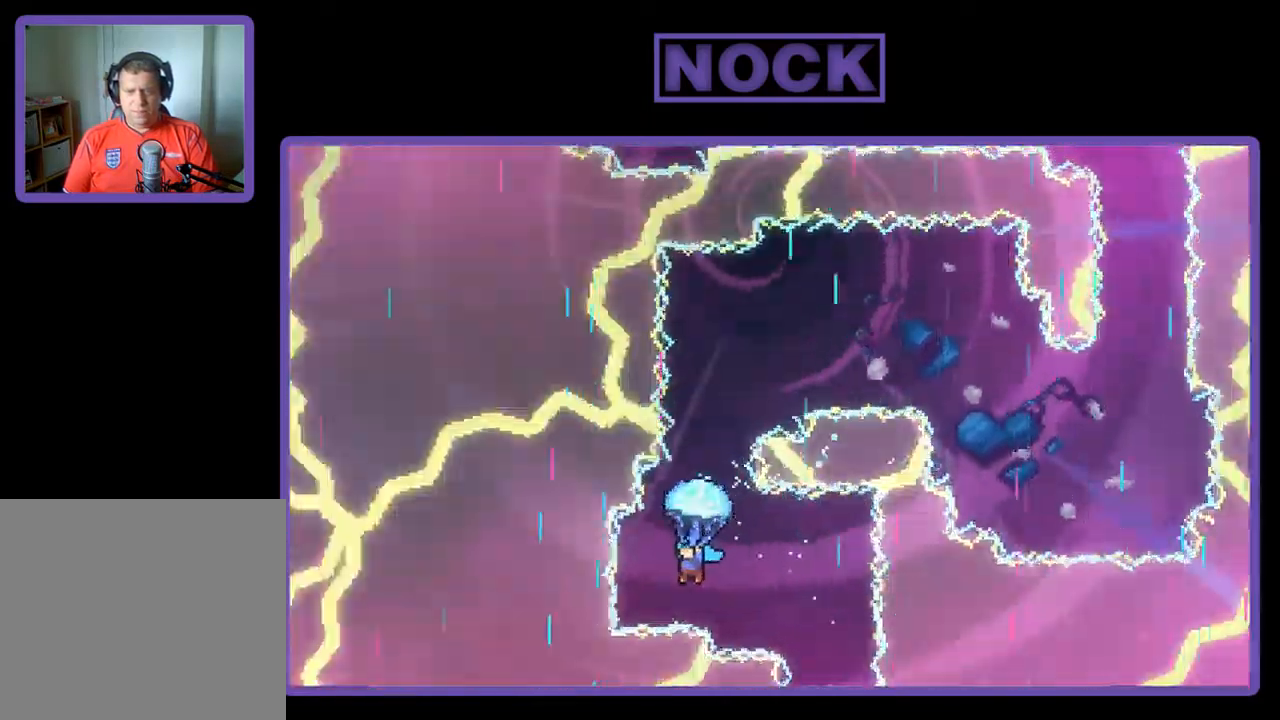
{"buttons": ["R2"], "left_stick": "center", "events": [[284, "DPAD_RIGHT", "down"], [417, "DPAD_RIGHT", "up"]]}